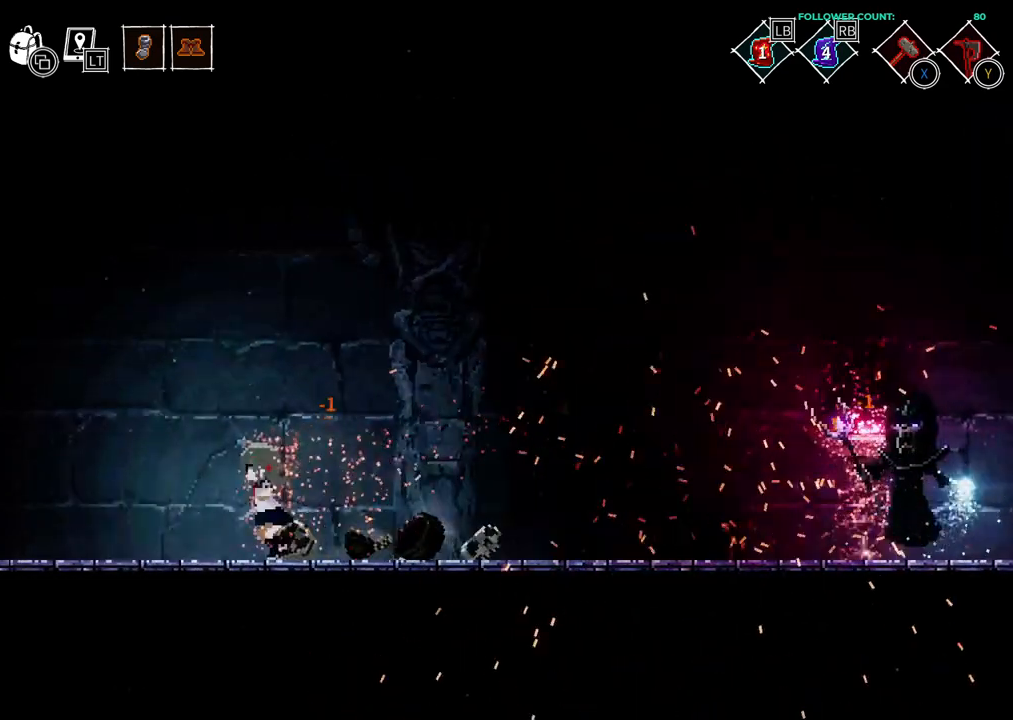
Gameplay with a controller (PlayStation layout); each line is a JSON object with the inputs held at the frame after it (dt_ms = milliseconds from this image to that frame). "events" lists button and stick changes between this image and that frame as [ms after this image, input, new state], when the widget could be followed in between. Not read: CIRCLE L1 L3 R1 R3 SELECT START.
{"dt_ms": 500, "buttons": ["DPAD_LEFT"], "left_stick": "center", "right_stick": "center", "events": []}
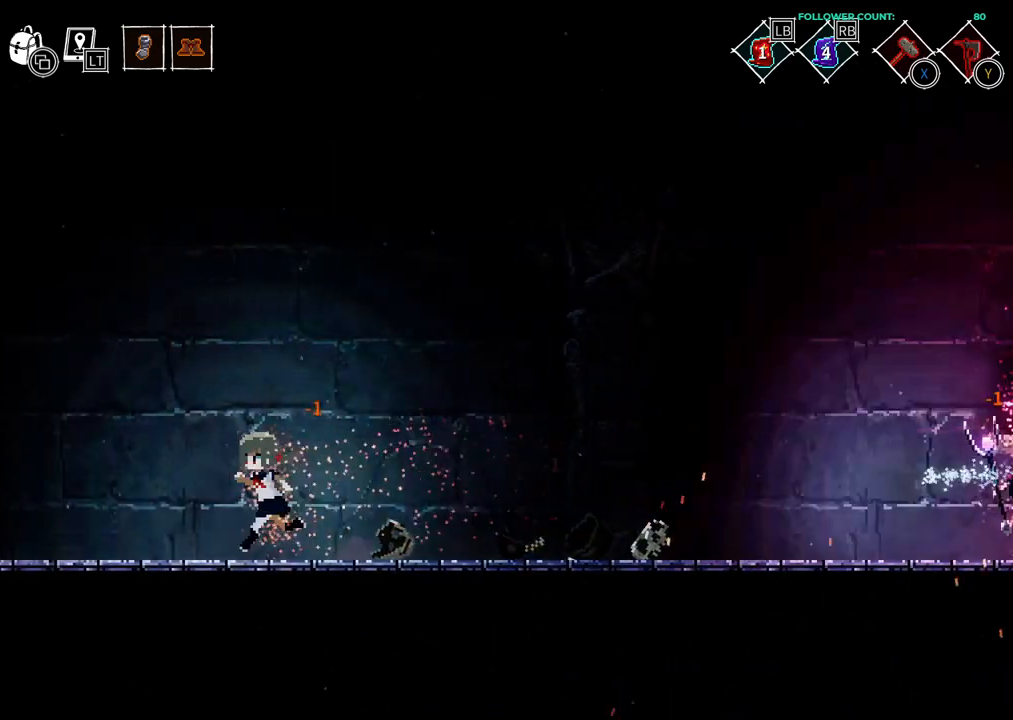
{"dt_ms": 1000, "buttons": [], "left_stick": "center", "right_stick": "center", "events": [[33, "DPAD_LEFT", "up"], [633, "DPAD_RIGHT", "down"], [783, "DPAD_RIGHT", "up"]]}
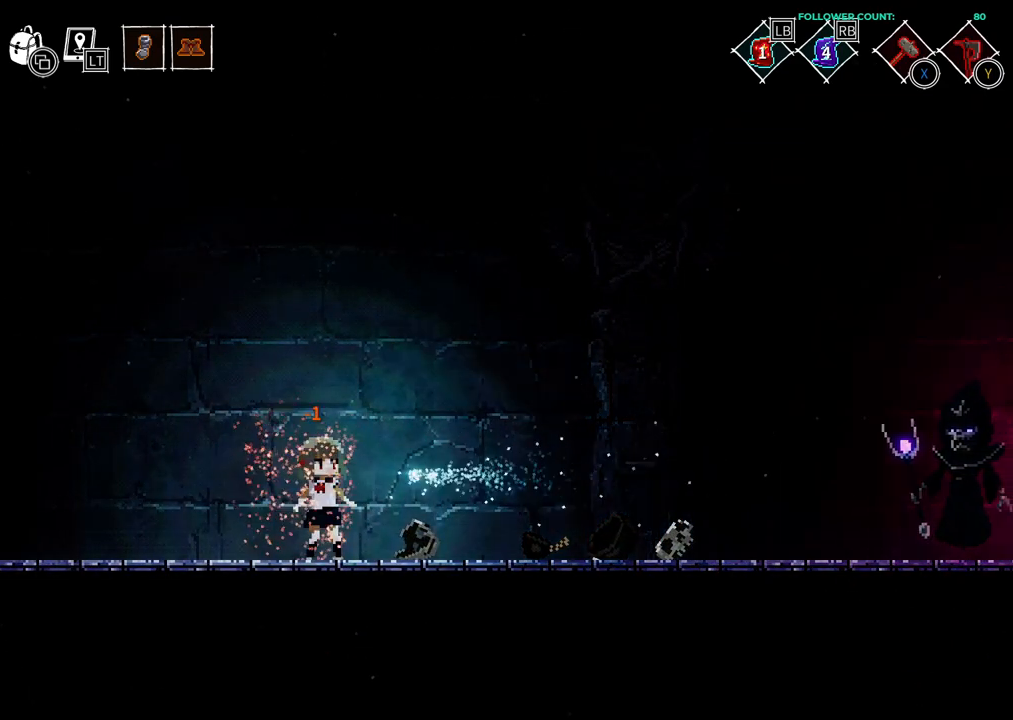
{"dt_ms": 500, "buttons": [], "left_stick": "center", "right_stick": "center", "events": [[33, "DPAD_RIGHT", "down"], [83, "CROSS", "down"], [133, "DPAD_RIGHT", "up"], [483, "CROSS", "up"]]}
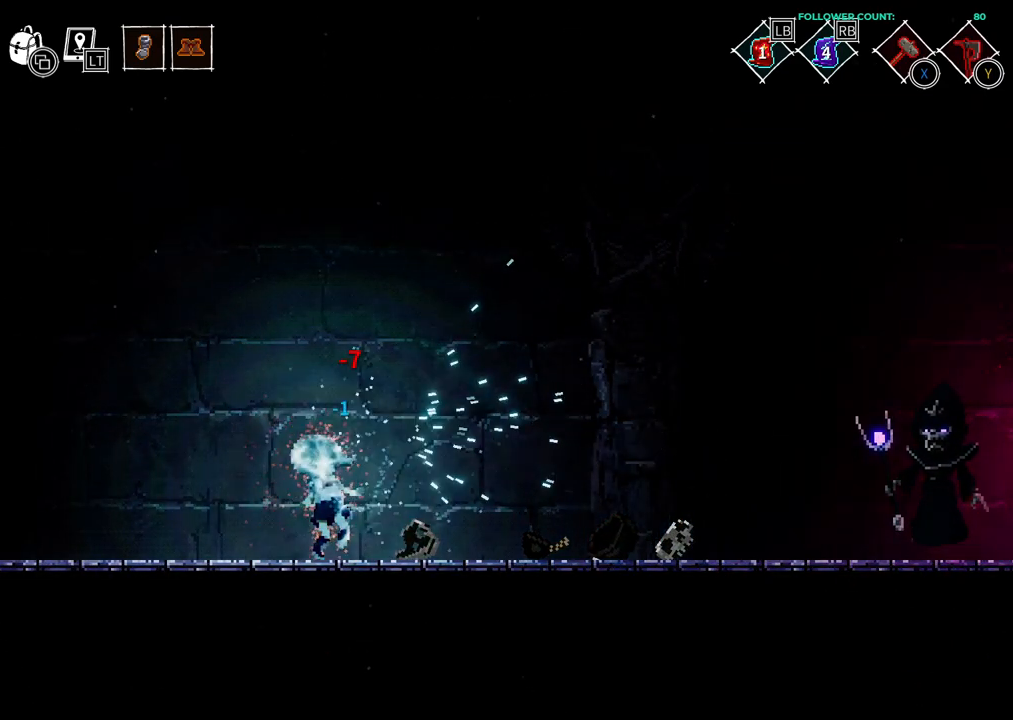
{"dt_ms": 500, "buttons": [], "left_stick": "center", "right_stick": "center", "events": []}
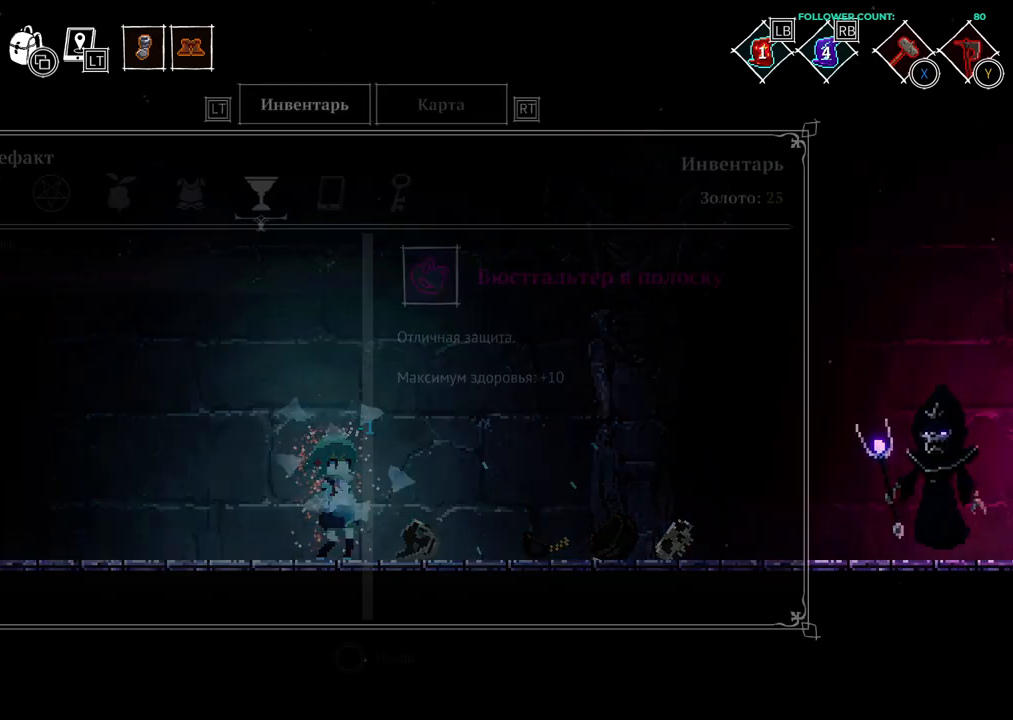
{"dt_ms": 500, "buttons": [], "left_stick": "center", "right_stick": "center", "events": []}
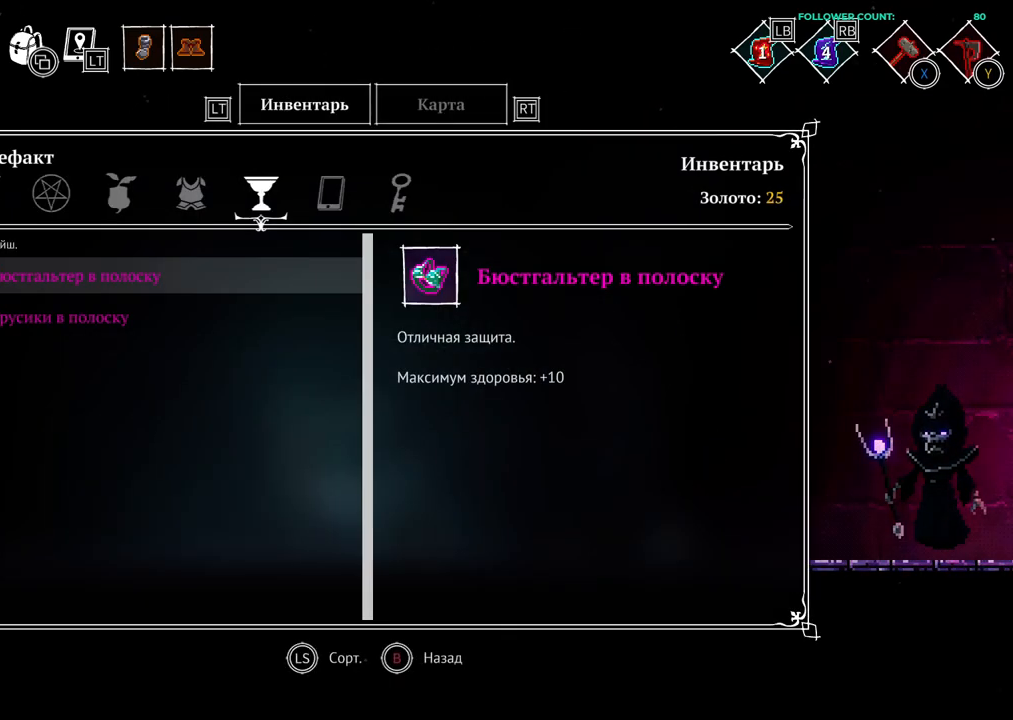
{"dt_ms": 500, "buttons": ["DPAD_LEFT"], "left_stick": "center", "right_stick": "center", "events": [[483, "DPAD_LEFT", "down"]]}
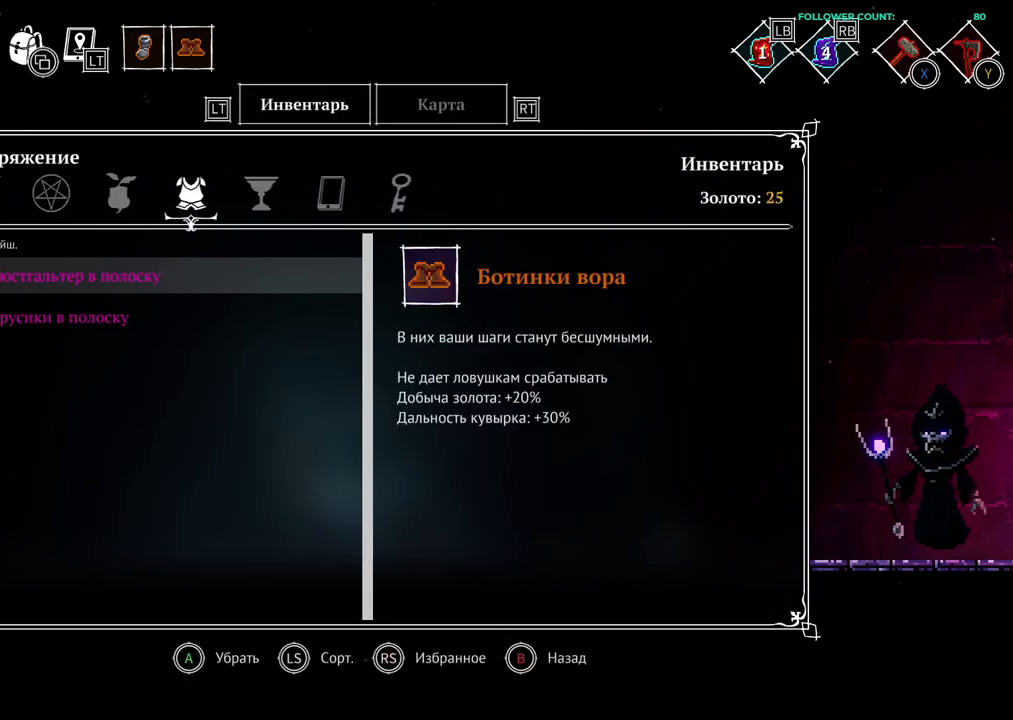
{"dt_ms": 500, "buttons": [], "left_stick": "center", "right_stick": "center", "events": [[83, "DPAD_LEFT", "up"], [183, "DPAD_LEFT", "down"], [283, "DPAD_LEFT", "up"]]}
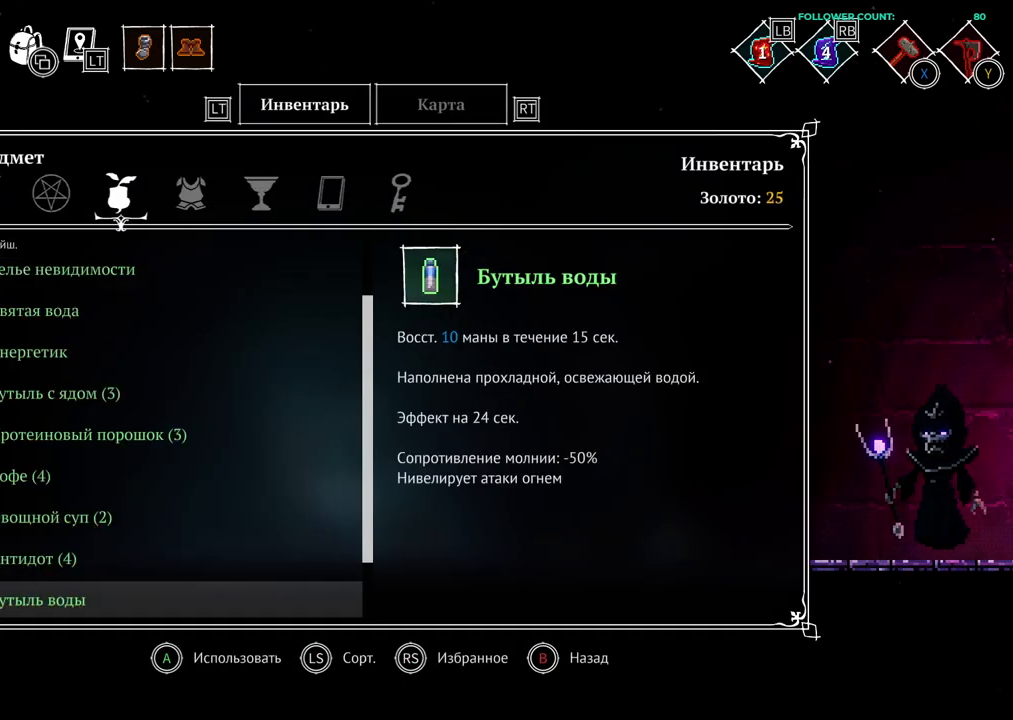
{"dt_ms": 500, "buttons": [], "left_stick": "center", "right_stick": "center", "events": []}
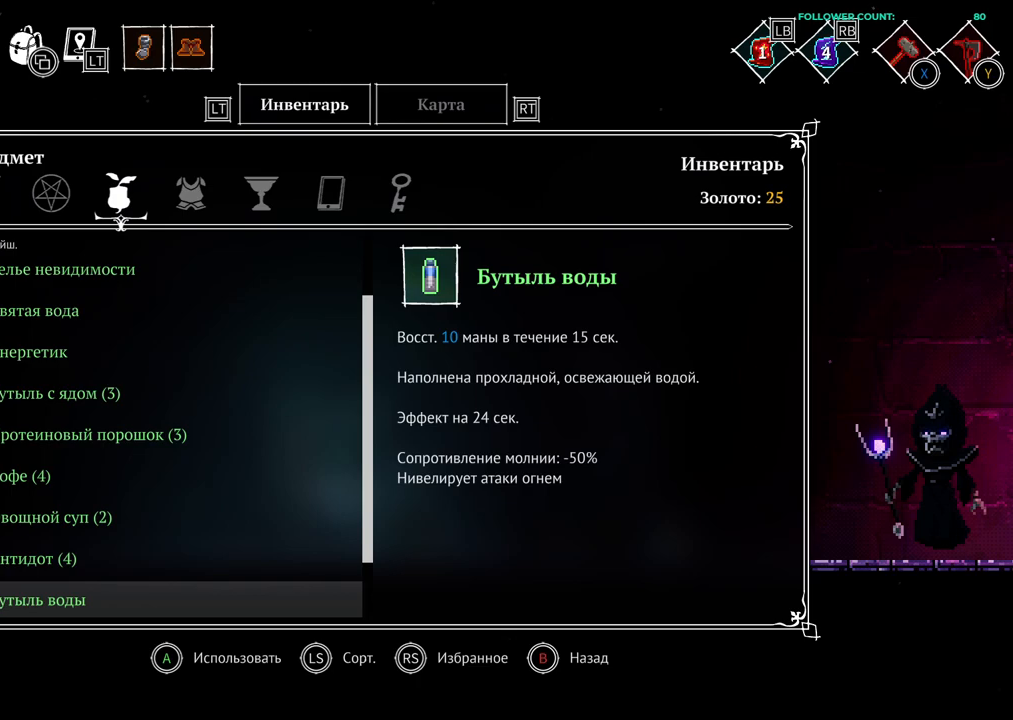
{"dt_ms": 500, "buttons": [], "left_stick": "center", "right_stick": "center", "events": []}
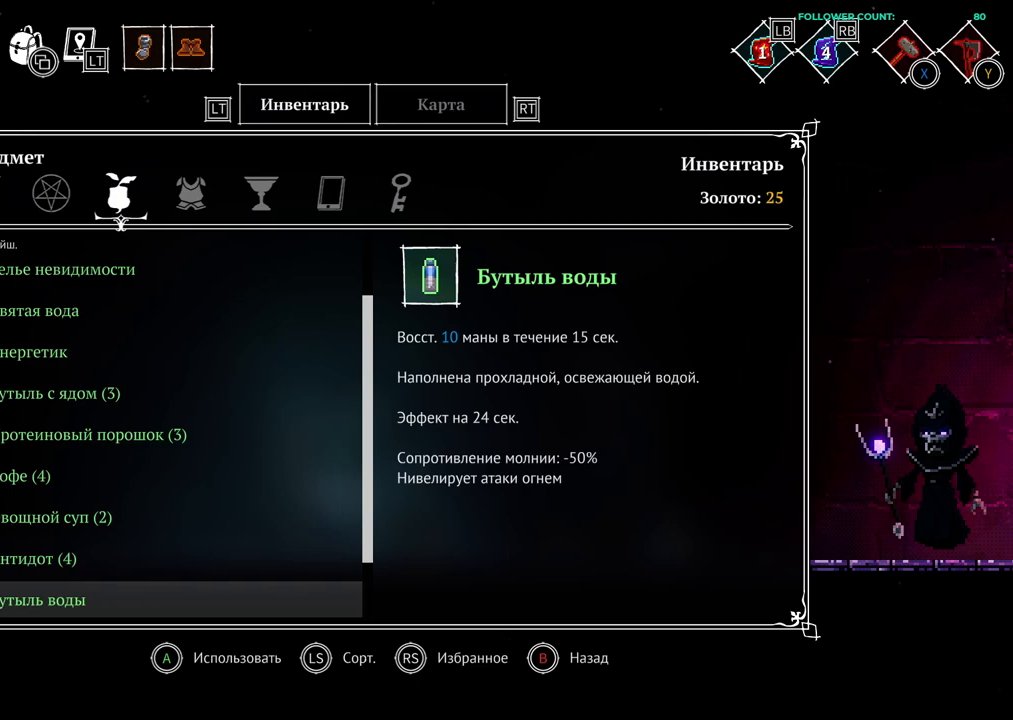
{"dt_ms": 500, "buttons": [], "left_stick": "center", "right_stick": "center", "events": []}
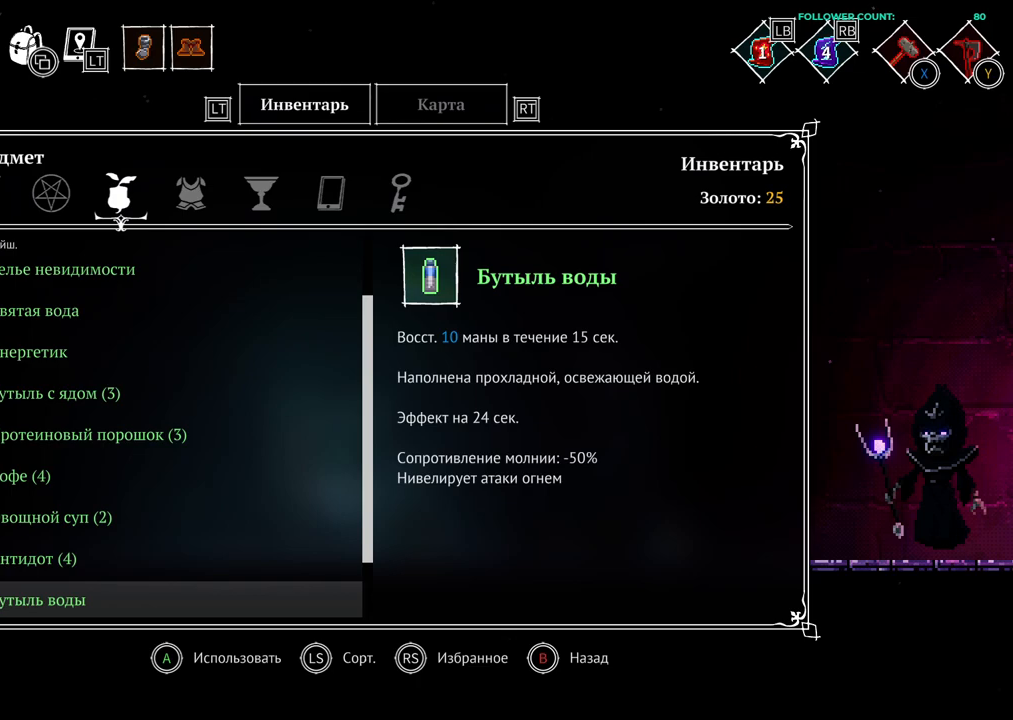
{"dt_ms": 500, "buttons": [], "left_stick": "center", "right_stick": "center", "events": []}
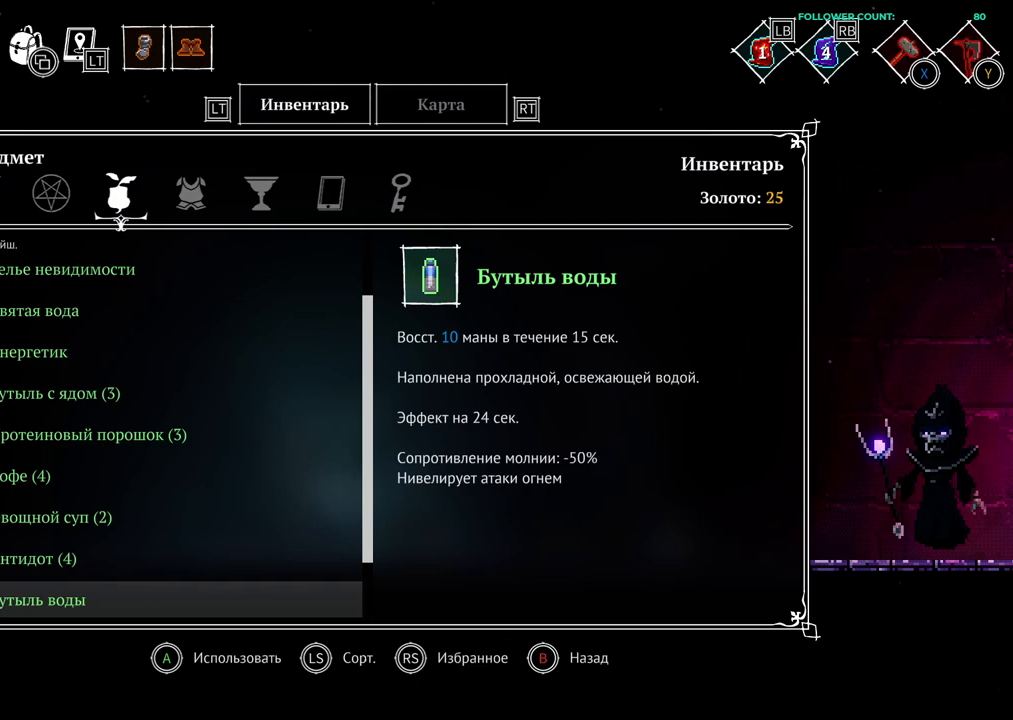
{"dt_ms": 500, "buttons": [], "left_stick": "center", "right_stick": "center", "events": []}
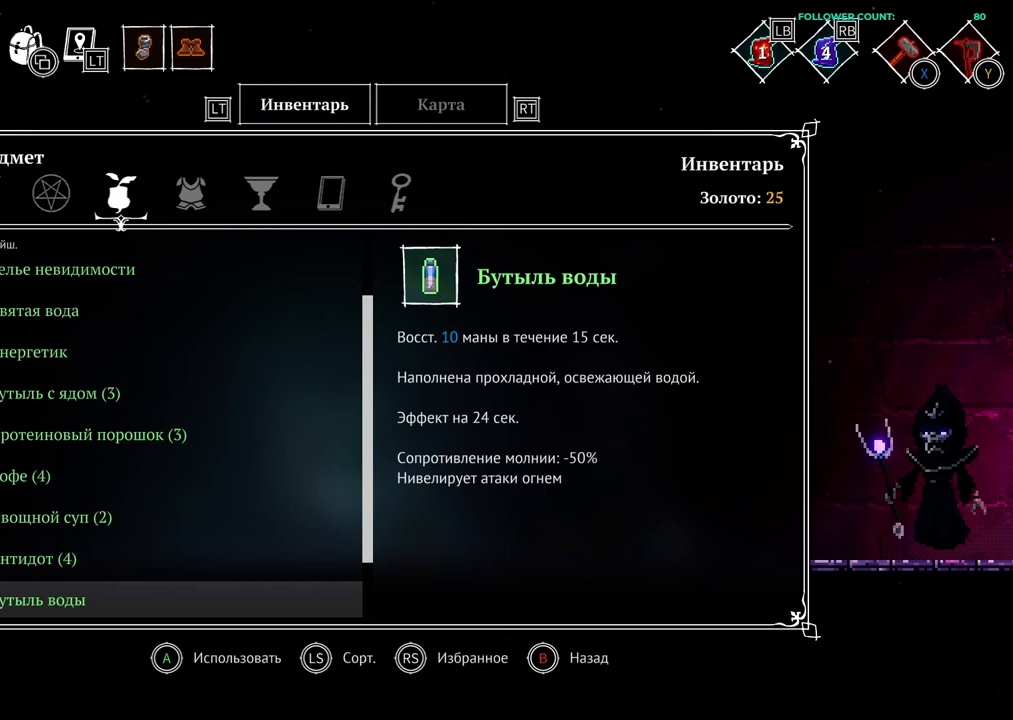
{"dt_ms": 500, "buttons": [], "left_stick": "center", "right_stick": "center", "events": [[283, "DPAD_UP", "down"], [383, "DPAD_UP", "up"]]}
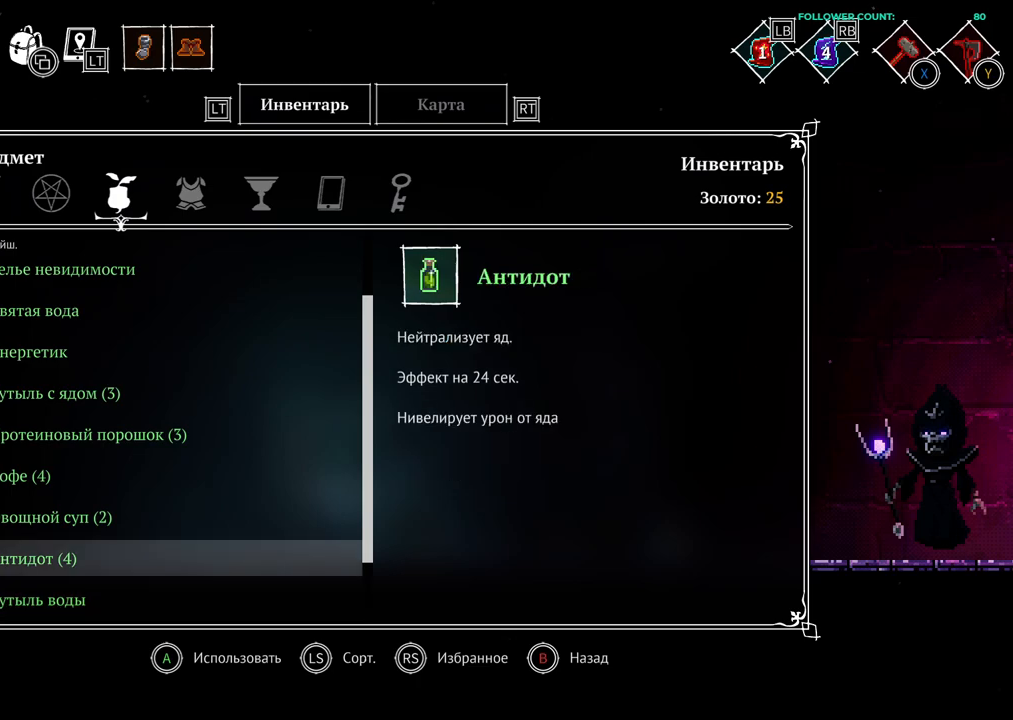
{"dt_ms": 500, "buttons": [], "left_stick": "center", "right_stick": "center", "events": []}
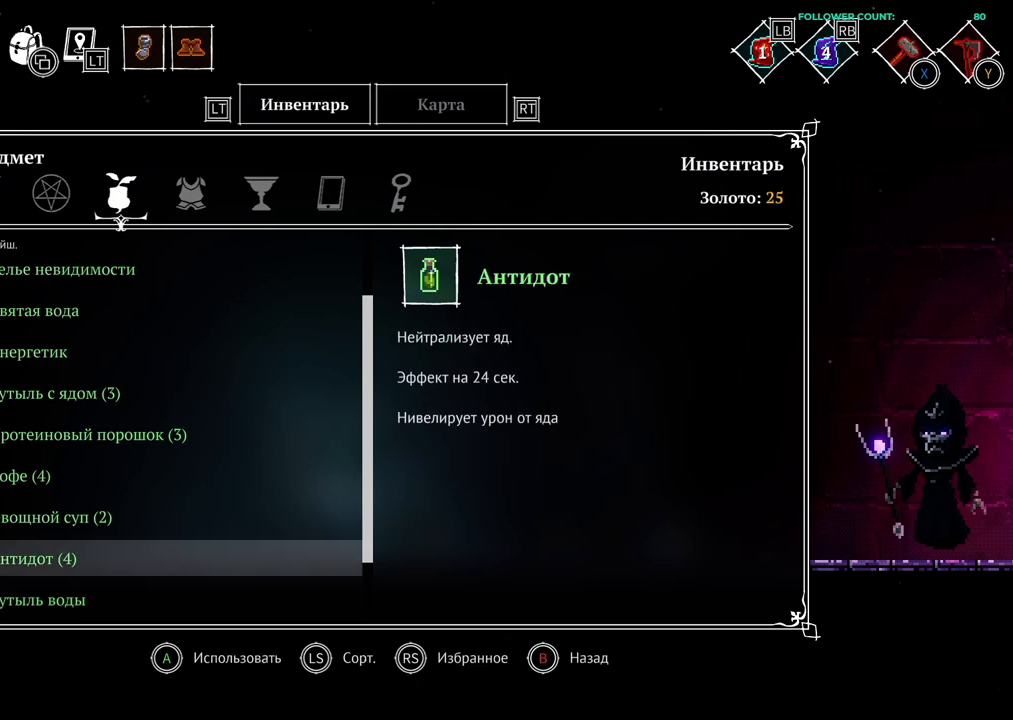
{"dt_ms": 500, "buttons": [], "left_stick": "center", "right_stick": "center", "events": [[83, "DPAD_UP", "down"], [233, "DPAD_UP", "up"]]}
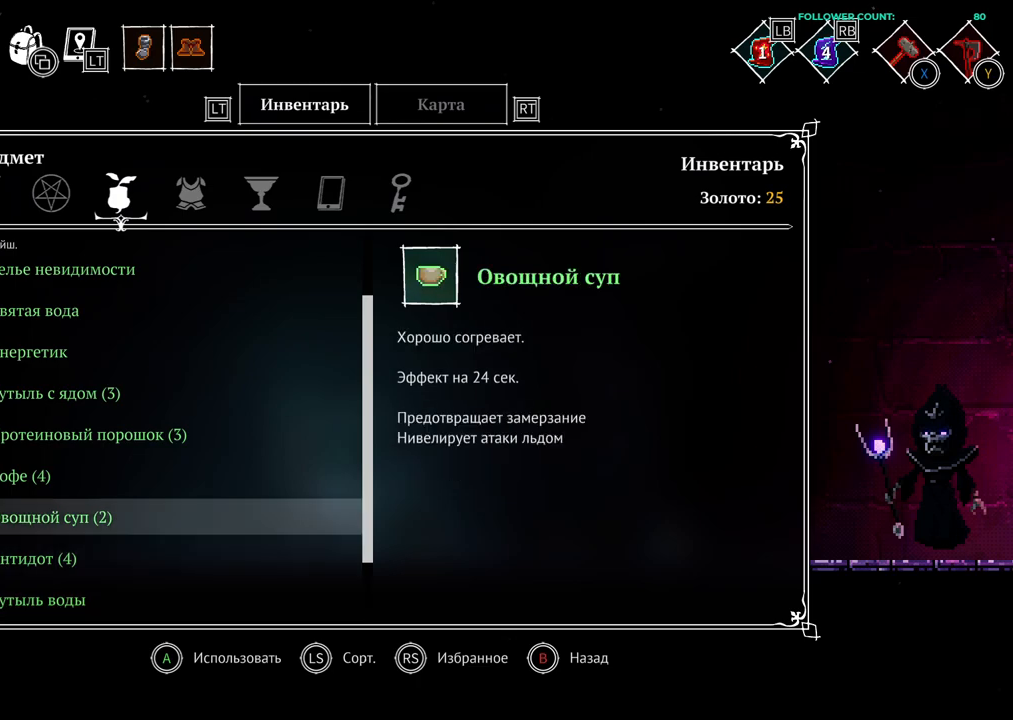
{"dt_ms": 500, "buttons": [], "left_stick": "center", "right_stick": "center", "events": [[333, "CROSS", "down"], [433, "CROSS", "up"]]}
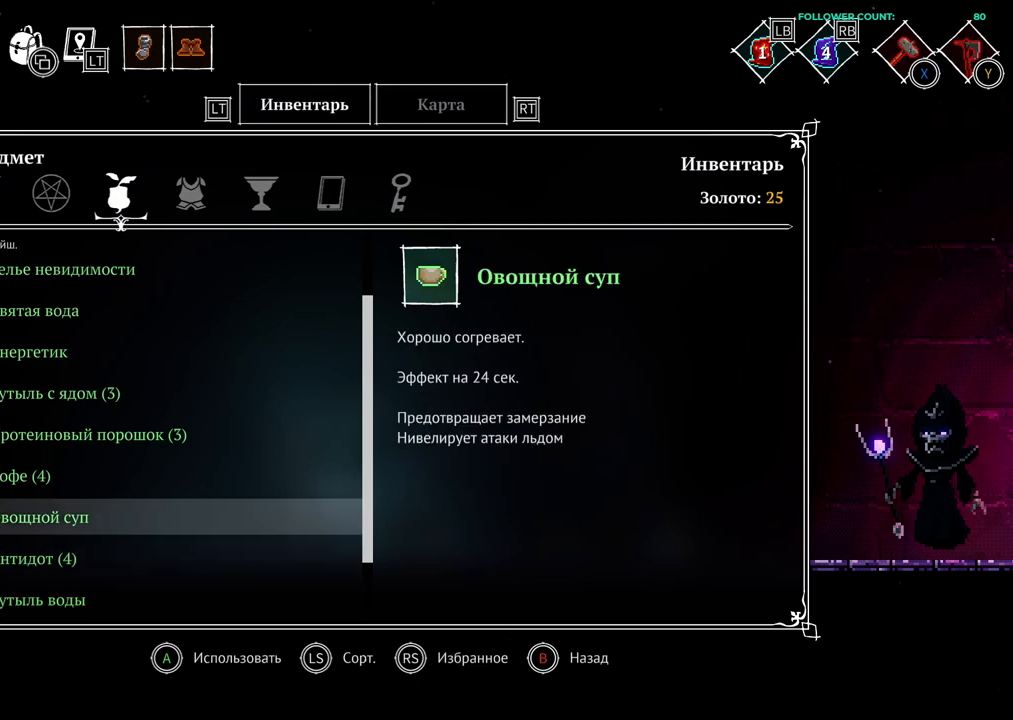
{"dt_ms": 500, "buttons": ["DPAD_UP"], "left_stick": "center", "right_stick": "center", "events": [[383, "DPAD_UP", "down"]]}
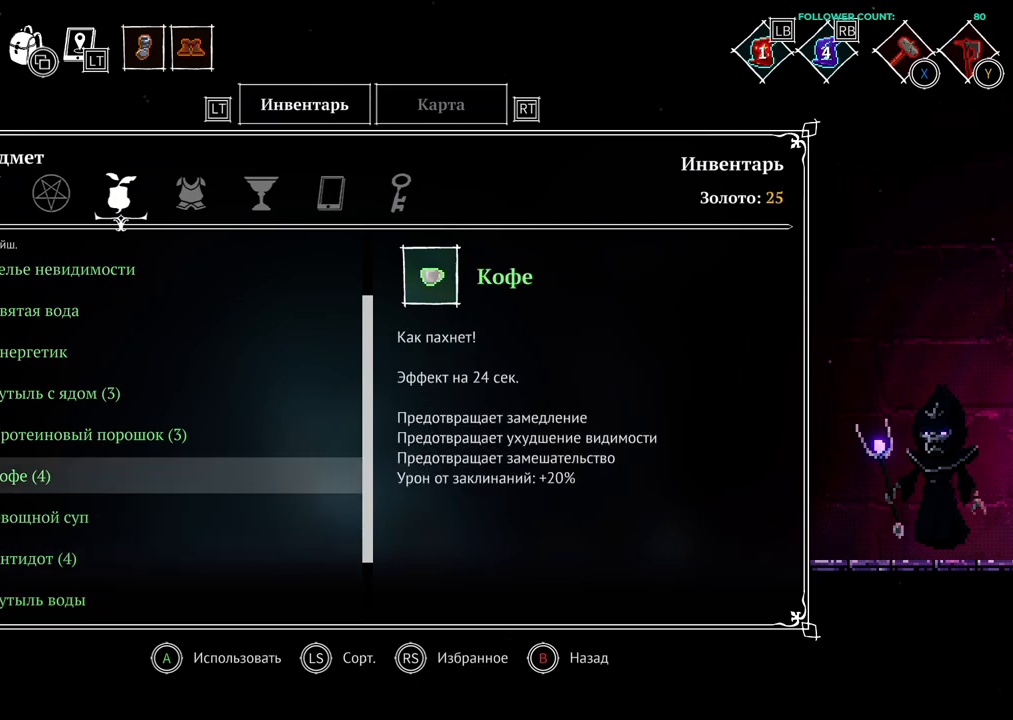
{"dt_ms": 500, "buttons": [], "left_stick": "center", "right_stick": "center", "events": [[33, "DPAD_UP", "up"], [133, "DPAD_UP", "down"], [233, "DPAD_UP", "up"]]}